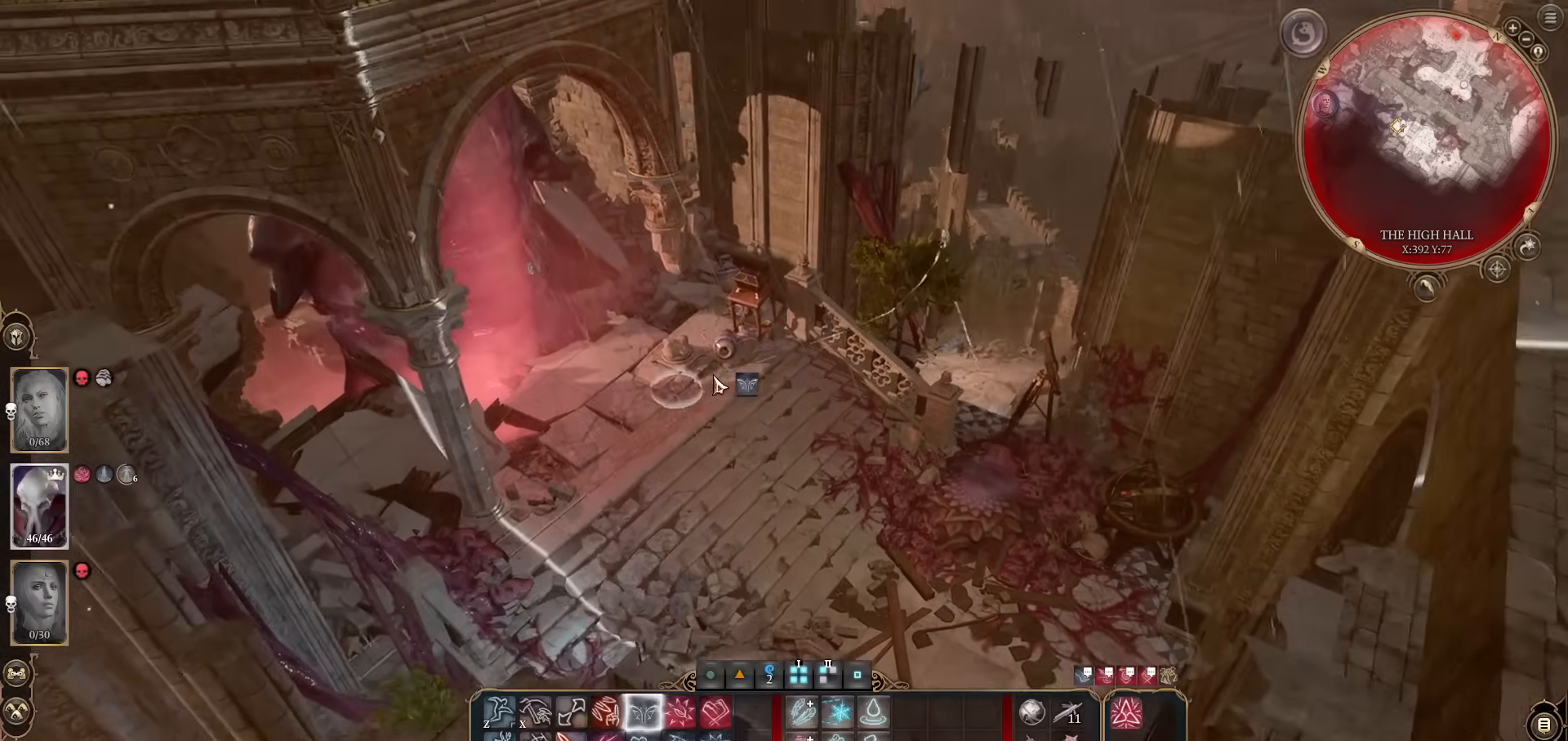
Gameplay with keyboard and mouse; each line is a JSON object with the keys and mouse buttons held at the frame after it. "events" lists presses ("down") and releases ("up") of "1", "2", "3", "4", "5", "a", "alt", "c", "caps_lock", "ctrl", "d", "e", "f", "g", "q", "r", "s", "shift", "space", "t", "tab", "v", "w", "x", "z", "mouse_left", "mouse_wheel" and "mouse_right" between this image and that frame as [ms after this image, input, new state], when the widget could be followed in between. "mouse_left", "mouse_wheel", "mouse_right" = the "left", "wheel", "right" buttons of the "mouse" list. No other keys are recorded. "wheel" means that the mouse wheel is clicked or scrolled. Not read: mouse_move.
{"keys": [], "mouse": [], "events": [[334, "mouse_left", "down"], [484, "mouse_left", "up"]]}
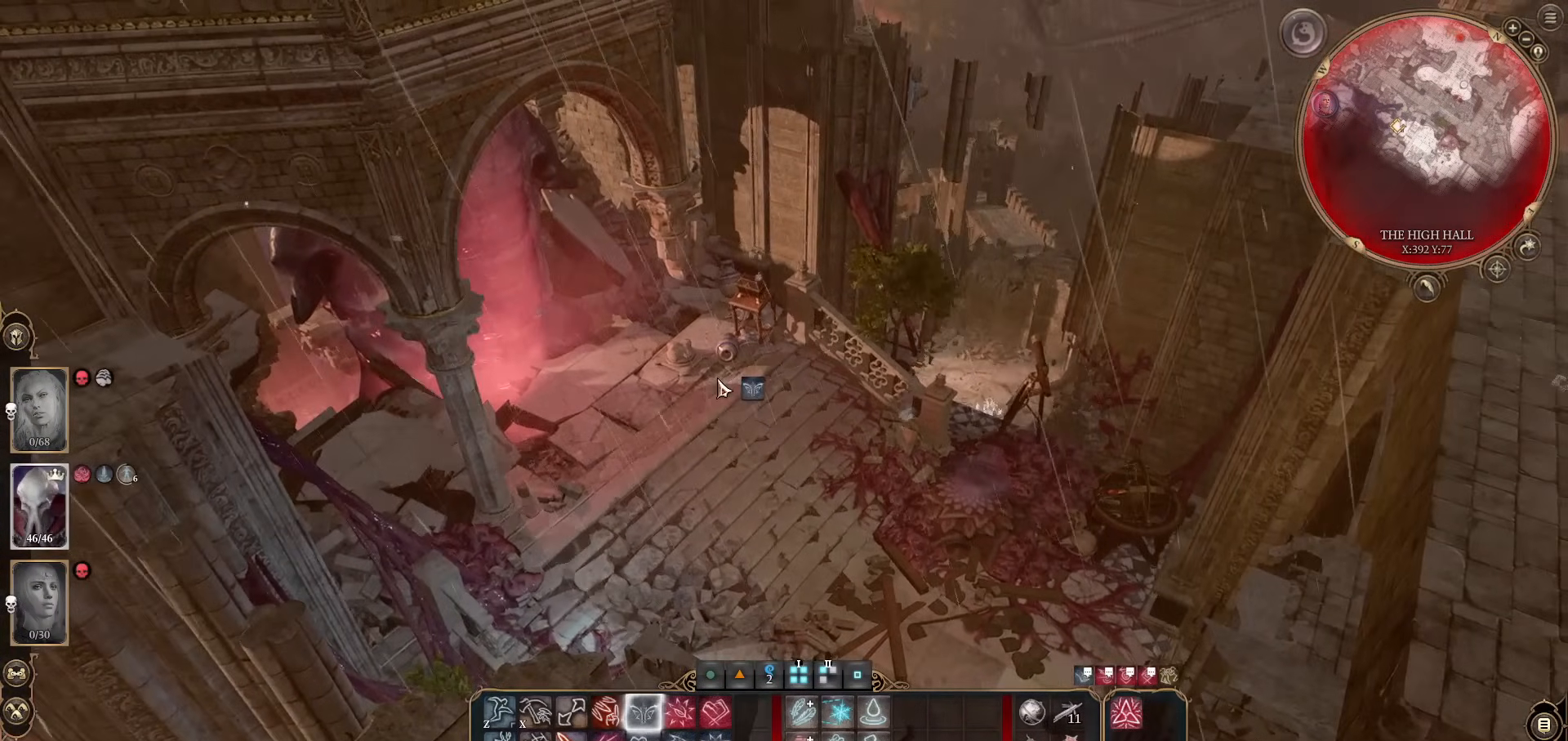
{"keys": [], "mouse": [], "events": [[16, "mouse_left", "down"], [167, "mouse_left", "up"]]}
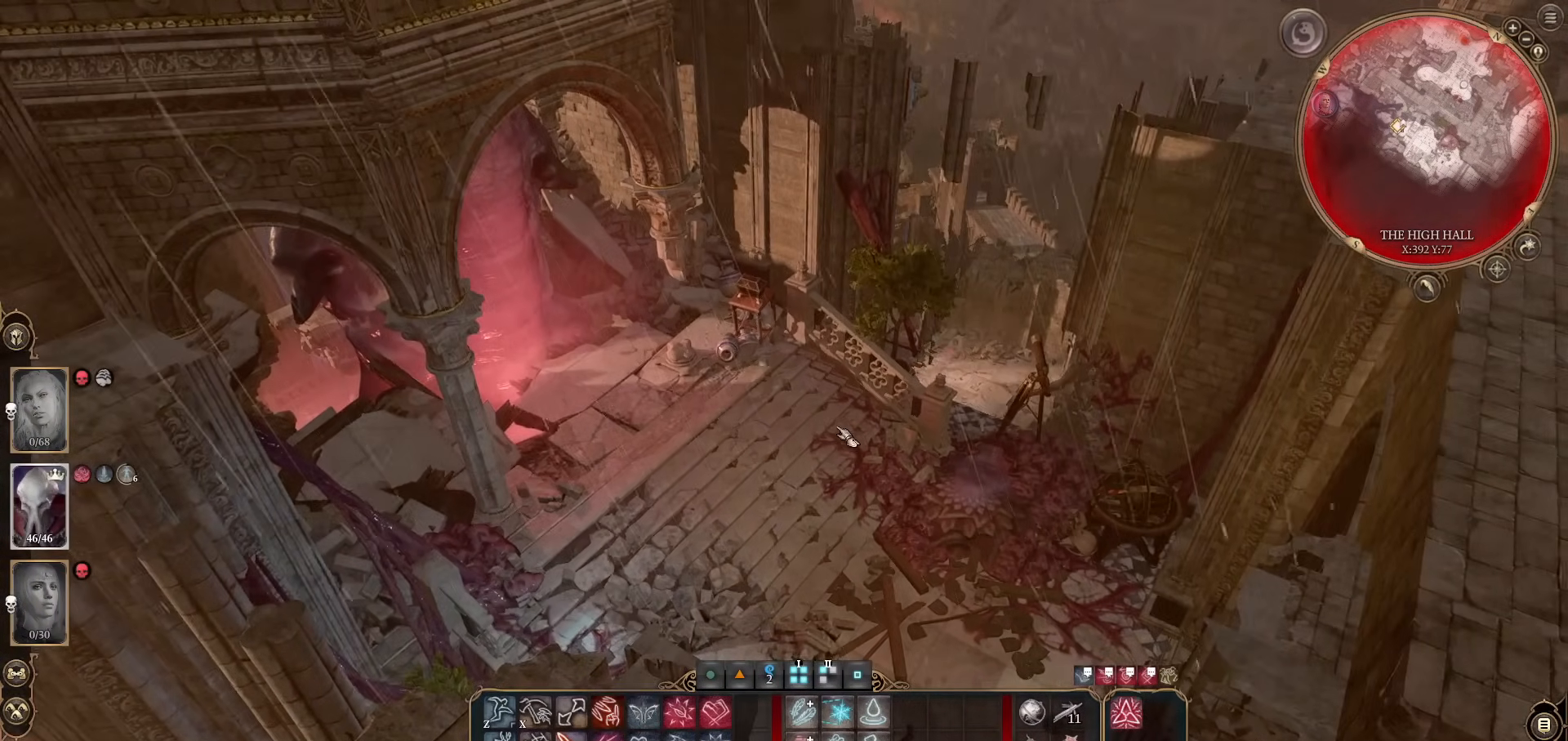
{"keys": [], "mouse": [], "events": []}
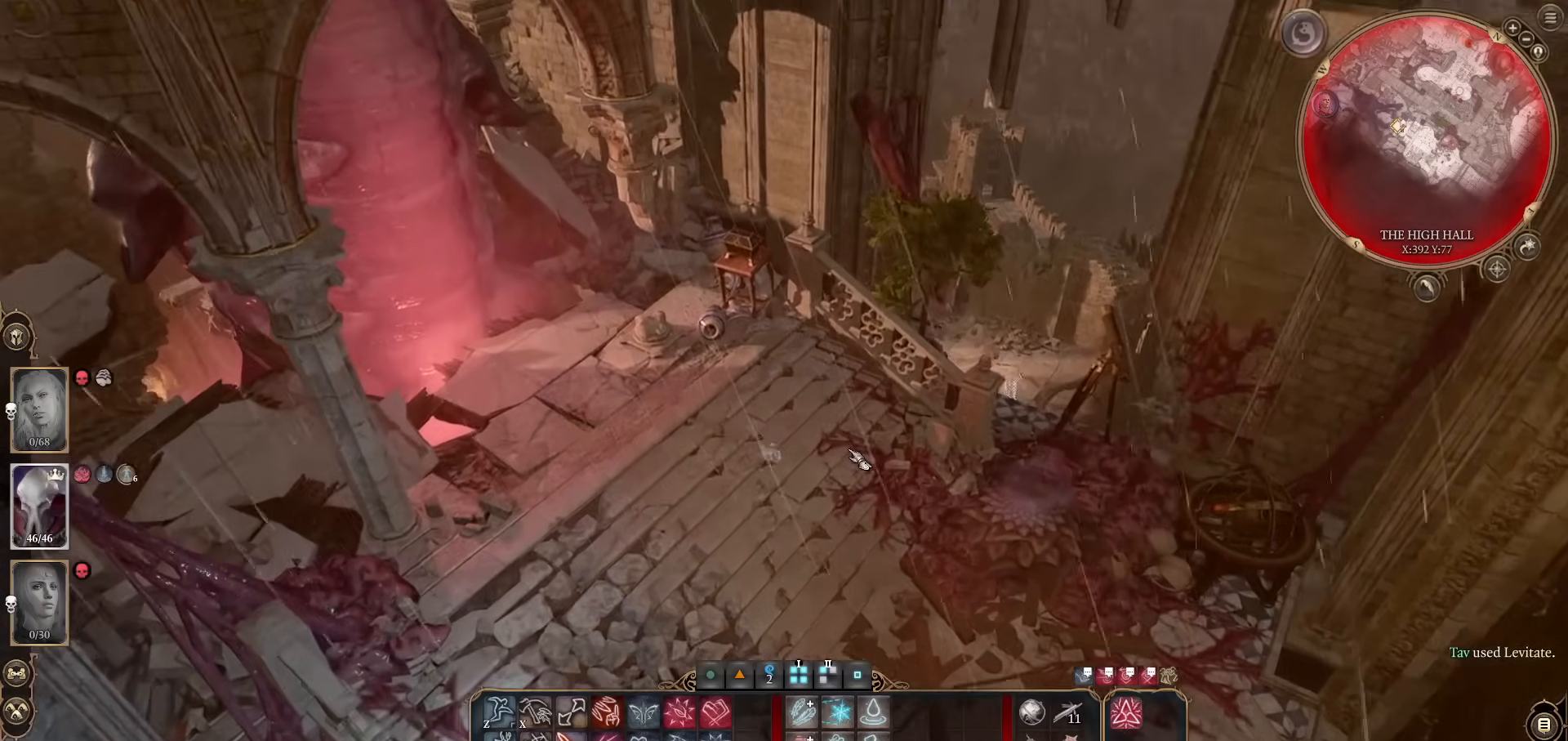
{"keys": [], "mouse": [], "events": []}
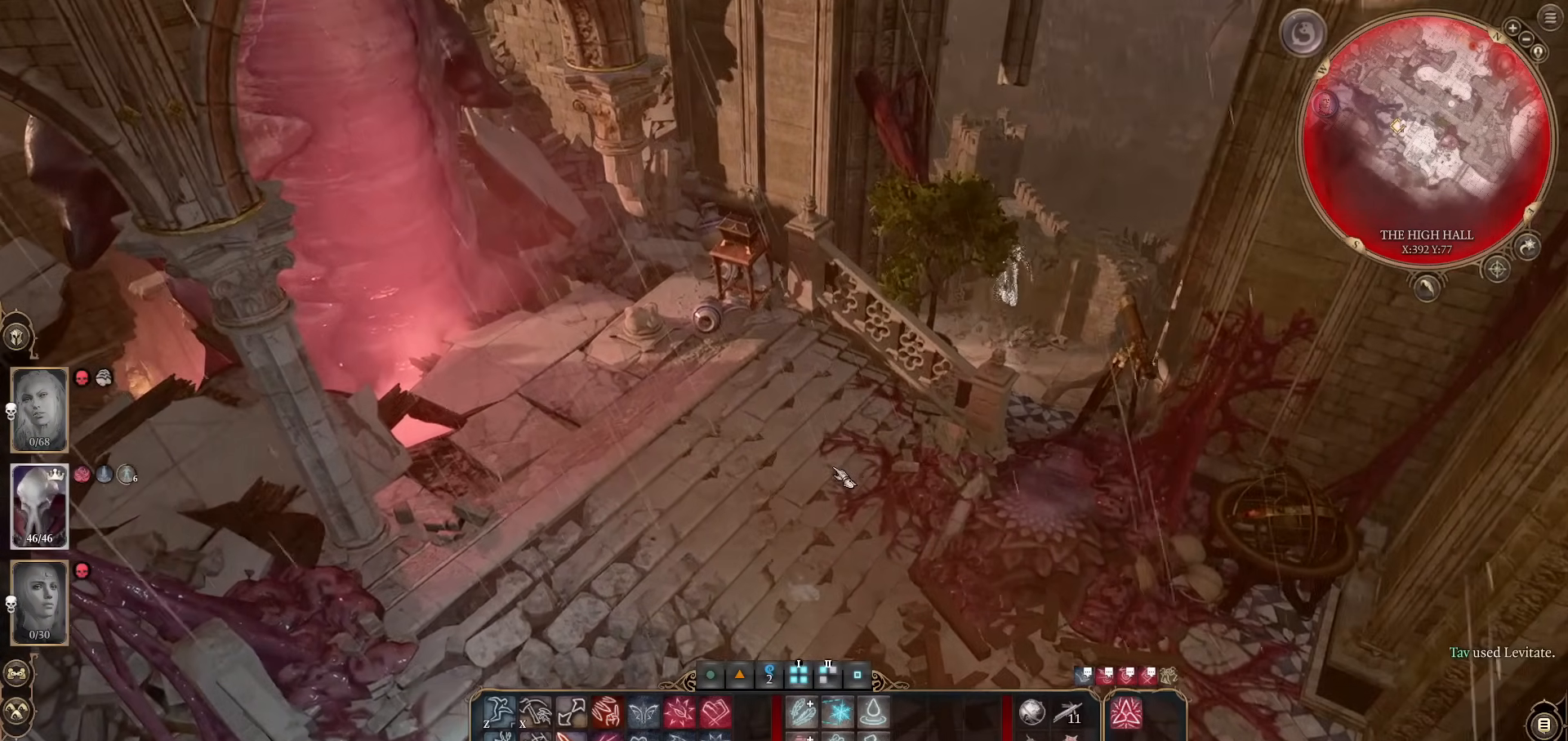
{"keys": [], "mouse": [], "events": [[167, "mouse_wheel", "down"], [384, "mouse_wheel", "up"]]}